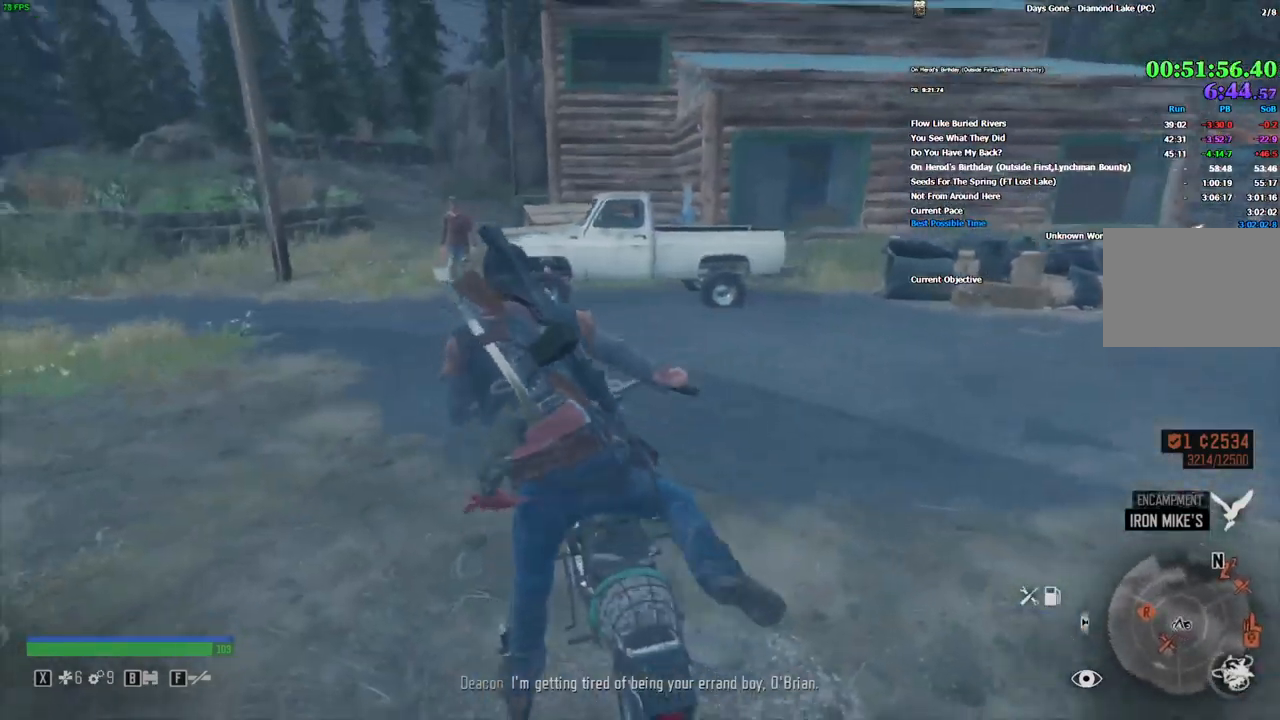
Gameplay with keyboard and mouse; each line is a JSON object with the keys and mouse buttons held at the frame after it. "events" lists presses ("down") and releases ("up") of ".", "/", "0", "1", "2", "3", "4", "5", "6", "7", "8", "9", "a", "alt_l", "alt_r", "b", "backslash", "backspace", "c", "caps_lock", "comma", "ctrl_l", "ctrl_r", "d", "e", "equals", "escape", "f", "f1", "f10", "f11", "f12", "f2", "f3", "f4", "f5", "f6", "f7", "f8", "f9", "g", "h", "i", "j", "k", "l", "lbracket", "m", "minus", "n", "o", "p", "q", "quote", "r", "rbracket", "return", "s", "semicolon", "shift_l", "shift_r", "space", "super", "t", "tab", "tilde", "u", "v", "w", "x", "y", "z", "mouse_left", "mouse_wheel", "mouse_right" and "mouse_mb4" between this image and that frame as [ms after this image, input, new state], when the widget could be followed in between. "mouse_left", "mouse_wheel", "mouse_right", "mouse_mb4" = the "left", "wheel", "right", "mb4" buttons of the "mouse" list. No other keys are recorded. "wheel" means that the mouse wheel is clicked or scrolled. Mouse movement is not recorded.
{"keys": ["d", "w"], "mouse": [], "events": [[100, "d", "up"], [200, "d", "down"]]}
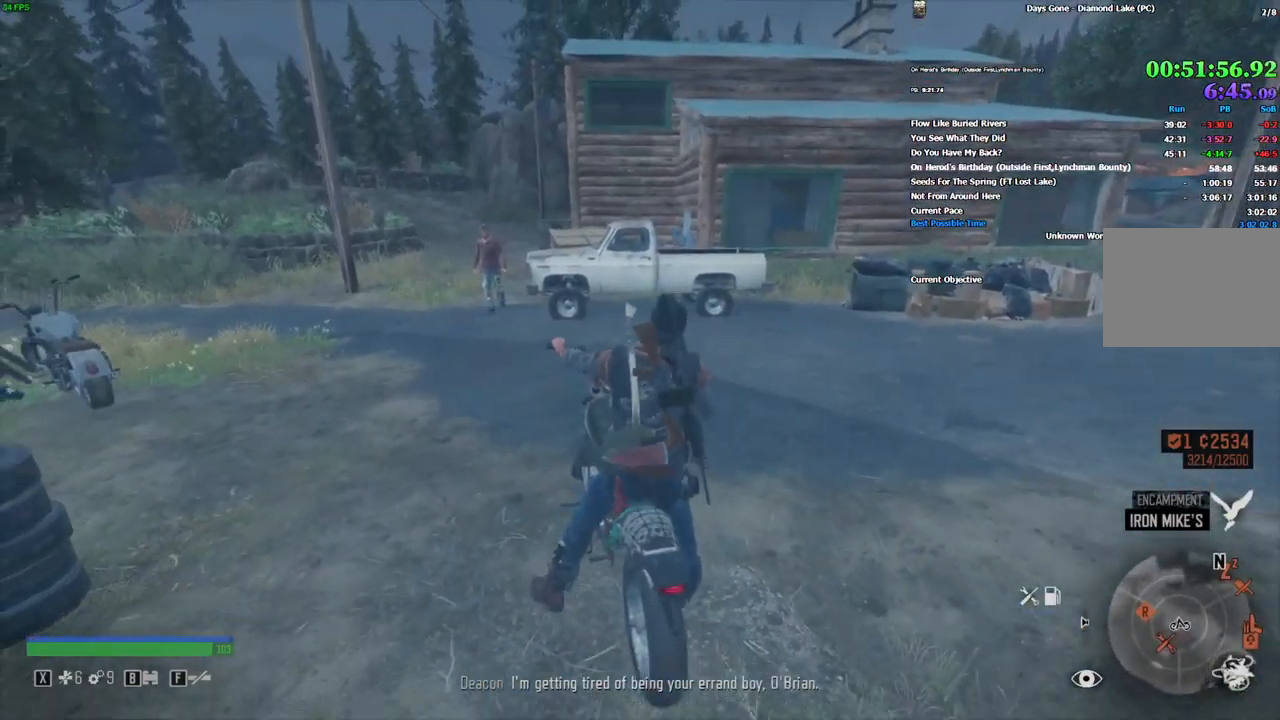
{"keys": ["d", "w"], "mouse": [], "events": []}
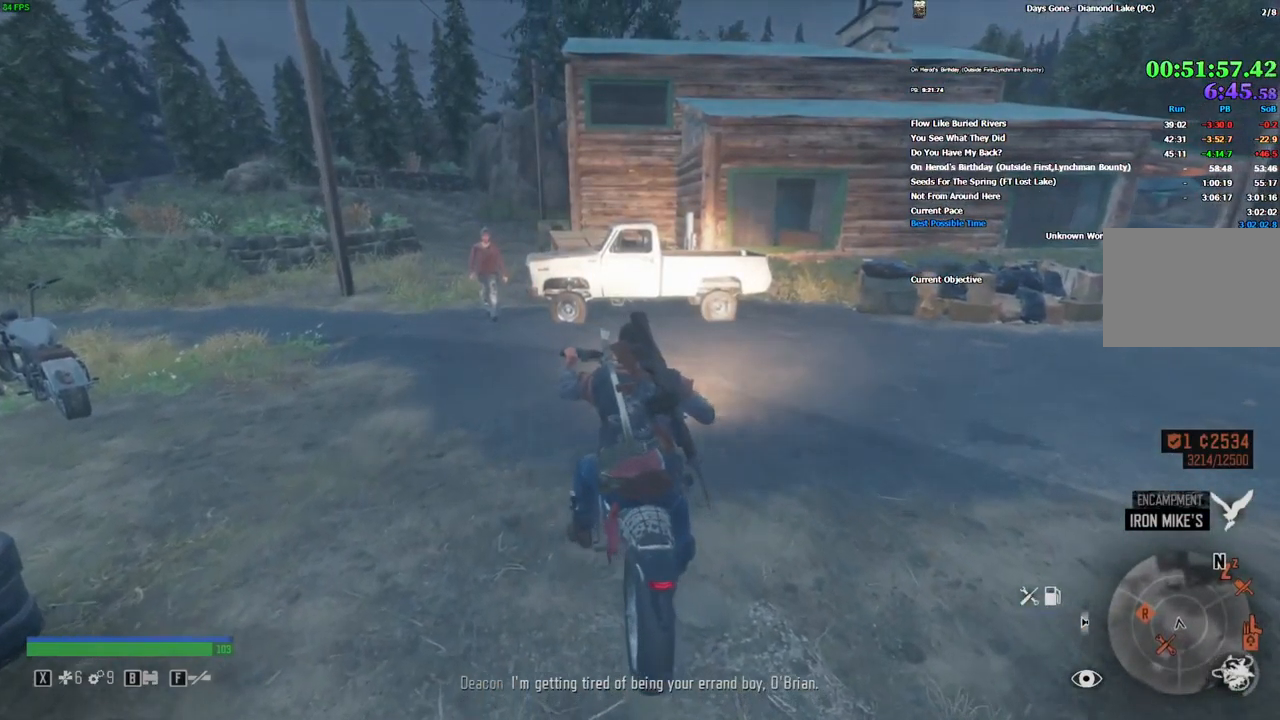
{"keys": ["d", "w"], "mouse": [], "events": []}
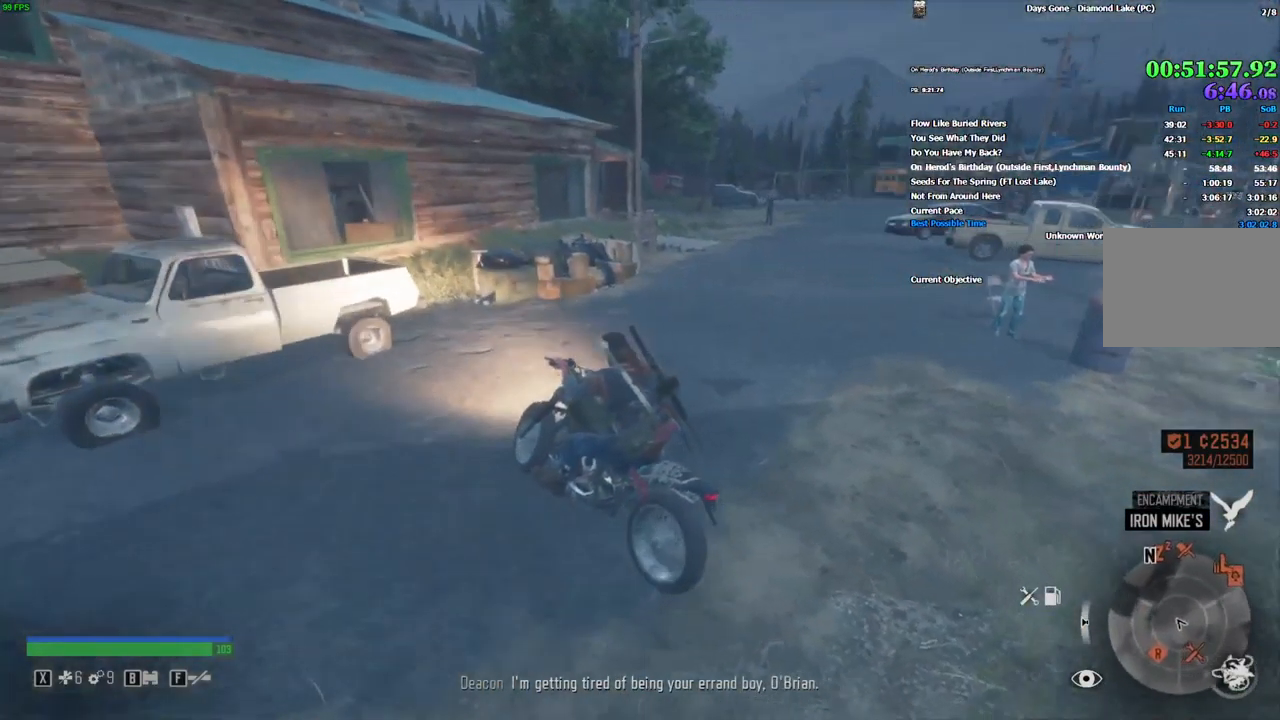
{"keys": ["d", "f", "w"], "mouse": [], "events": [[434, "f", "down"]]}
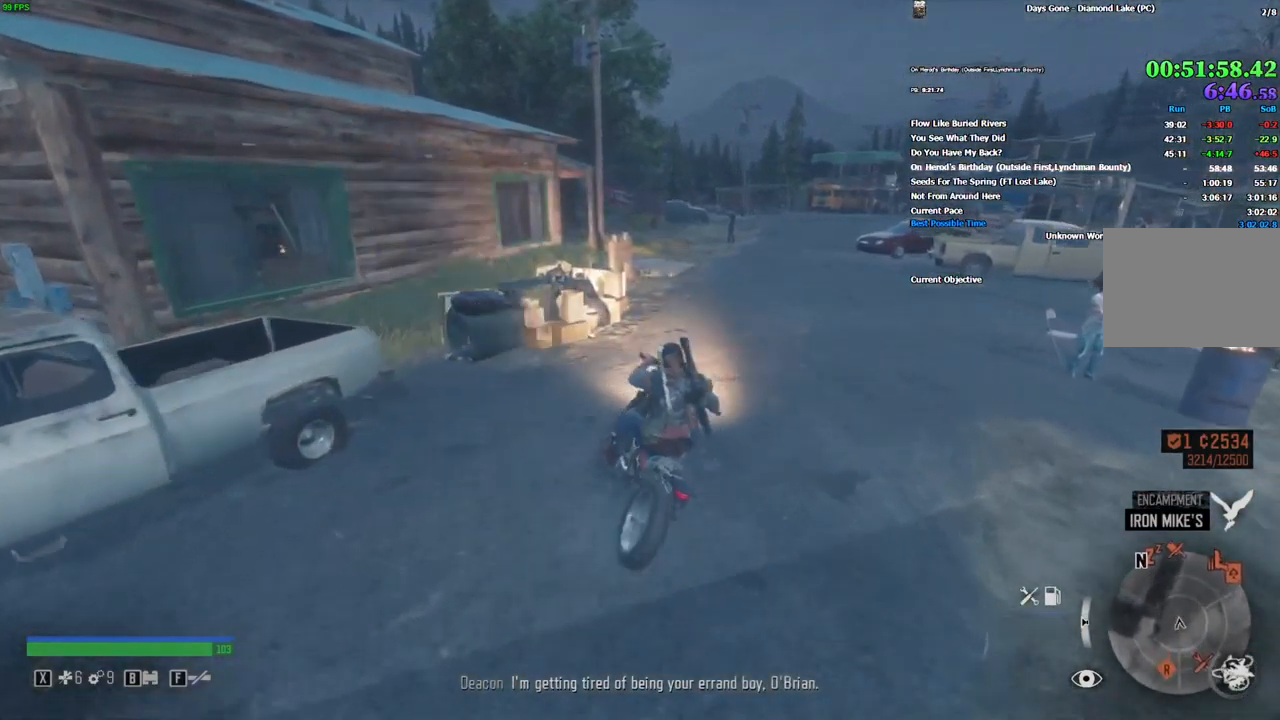
{"keys": ["a", "w"], "mouse": [], "events": [[17, "d", "up"], [34, "f", "up"], [484, "a", "down"]]}